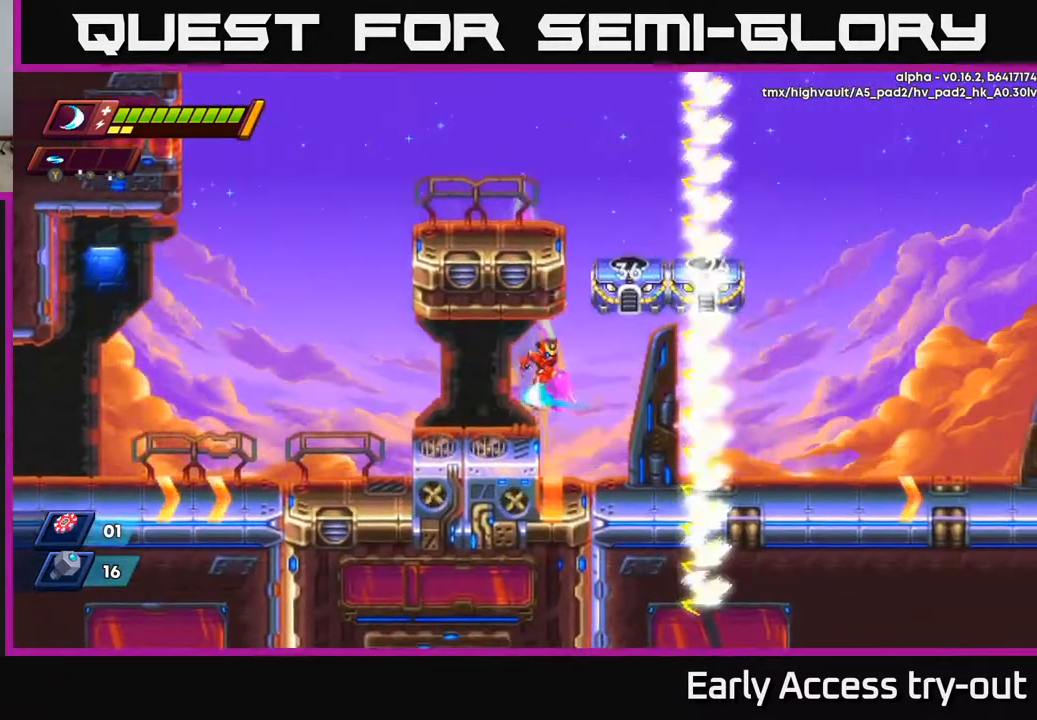
Gameplay with a controller (Xbox layout); each line is a JSON object with the inputs held at the frame after it. "events" lists button and stick changes between this image and that frame as [ms after this image, input, new state], when the widget could be followed in between. Not read: left_stick.
{"buttons": [], "right_stick": "center", "events": [[33, "X", "up"], [217, "A", "down"], [267, "X", "down"], [350, "A", "up"], [367, "X", "up"], [417, "X", "down"], [500, "X", "up"]]}
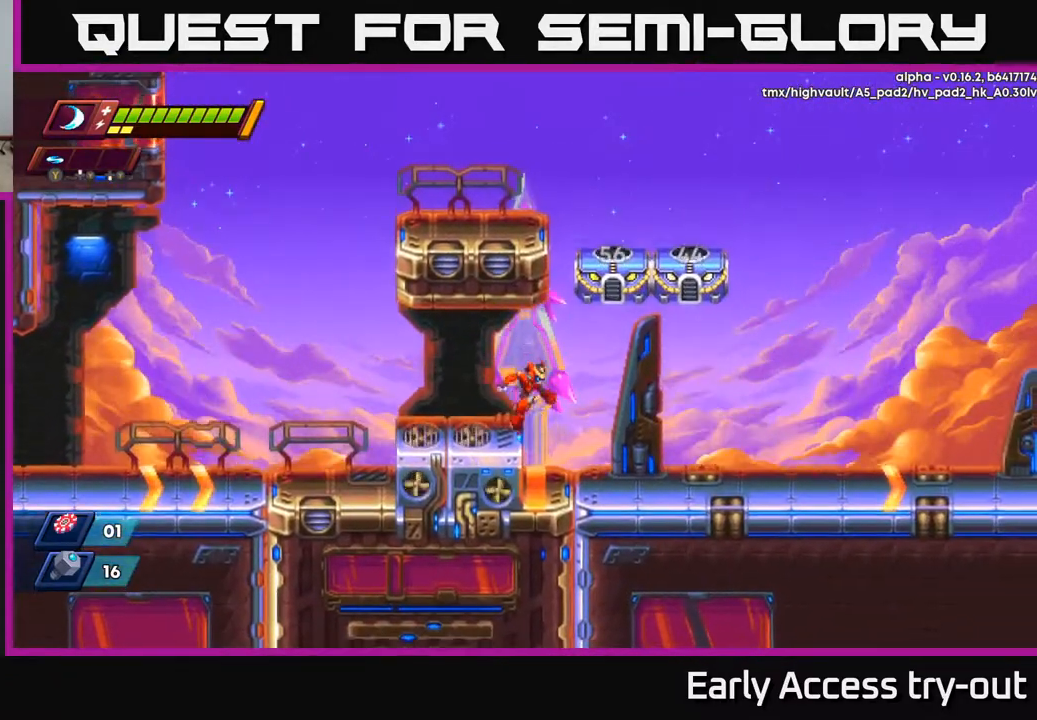
{"buttons": ["X"], "right_stick": "center", "events": [[183, "A", "down"], [250, "X", "down"], [317, "A", "up"], [350, "X", "up"], [400, "X", "down"]]}
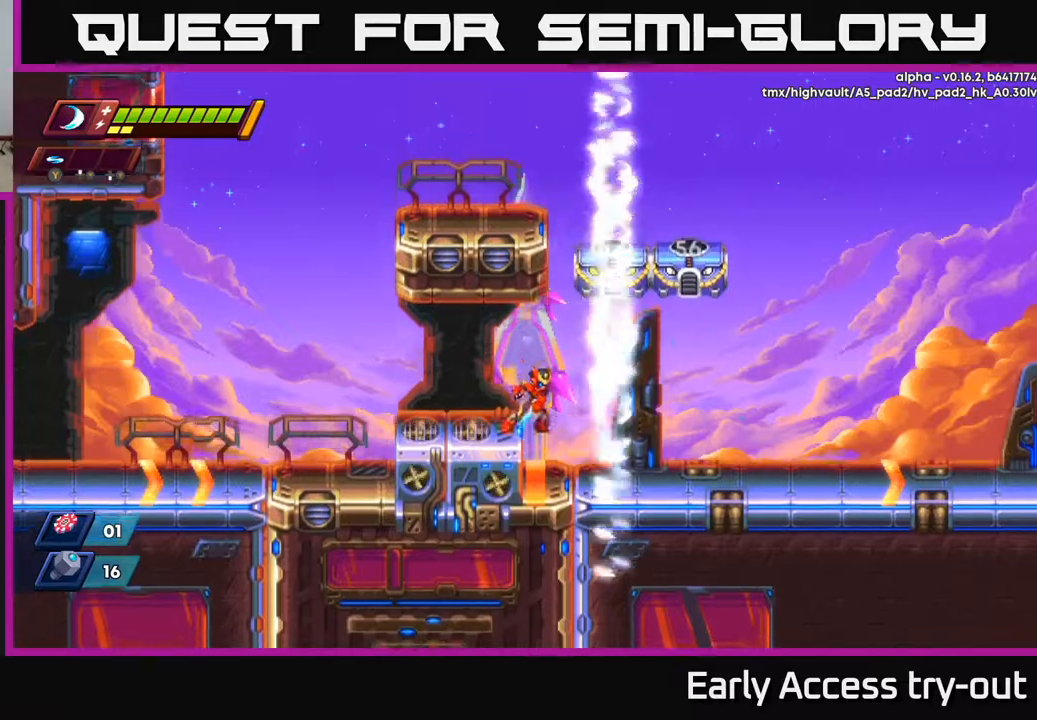
{"buttons": ["X"], "right_stick": "center", "events": [[17, "X", "up"], [167, "A", "down"], [233, "X", "down"], [300, "A", "up"], [367, "X", "up"], [400, "X", "down"]]}
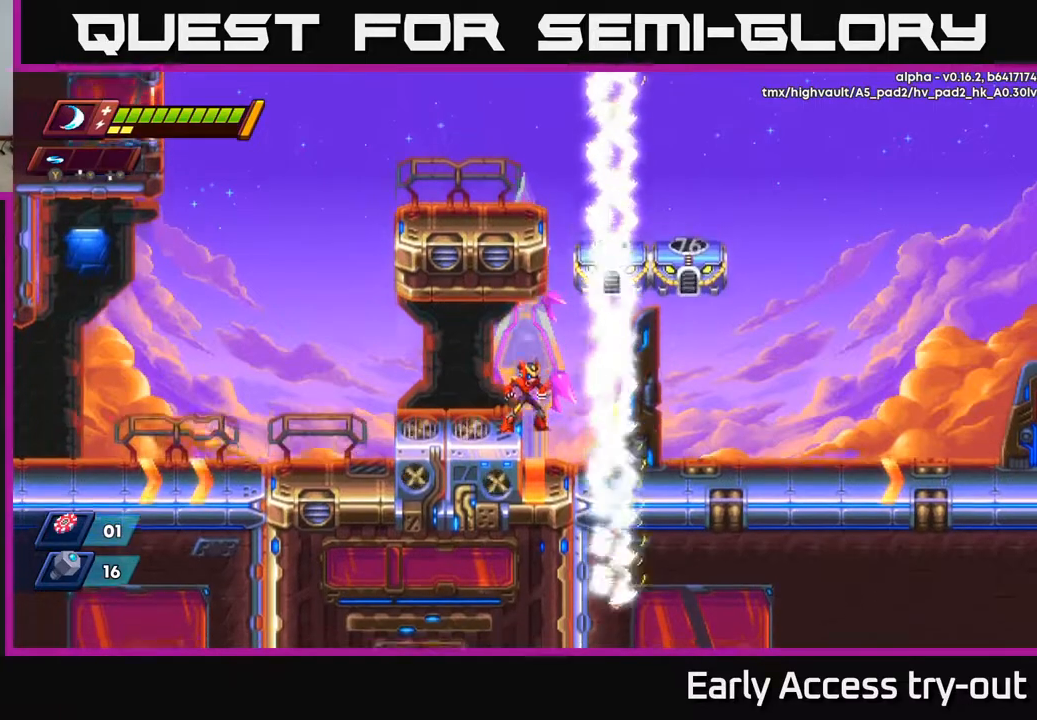
{"buttons": [], "right_stick": "center", "events": [[33, "X", "up"], [150, "A", "down"], [167, "DPAD_RIGHT", "down"], [217, "DPAD_RIGHT", "up"], [217, "X", "down"], [267, "A", "up"], [333, "X", "up"]]}
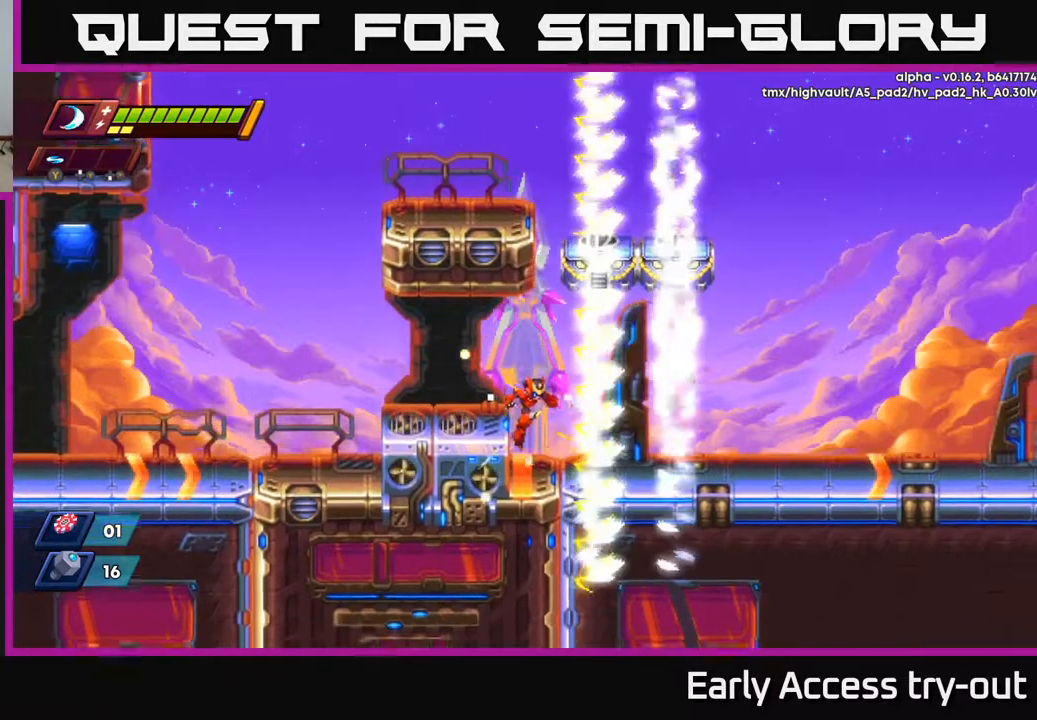
{"buttons": [], "right_stick": "center", "events": [[83, "A", "down"], [167, "X", "down"], [217, "A", "up"], [283, "X", "up"]]}
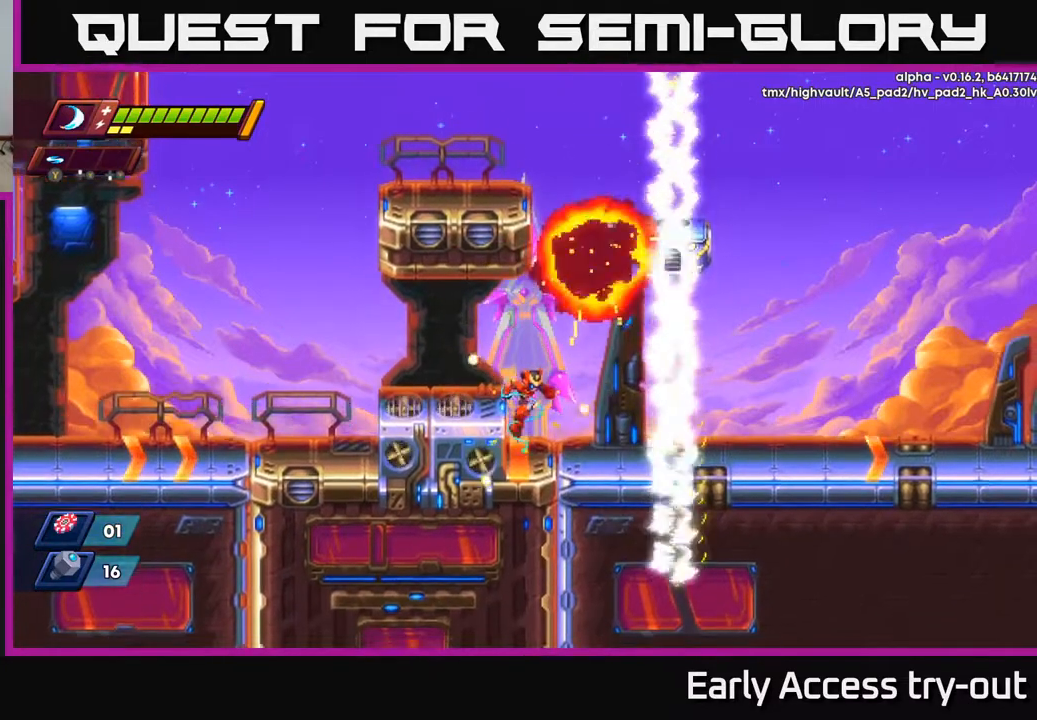
{"buttons": ["A", "X"], "right_stick": "center", "events": [[150, "A", "down"], [217, "DPAD_RIGHT", "down"], [317, "X", "down"], [433, "DPAD_RIGHT", "up"], [433, "X", "up"], [483, "X", "down"]]}
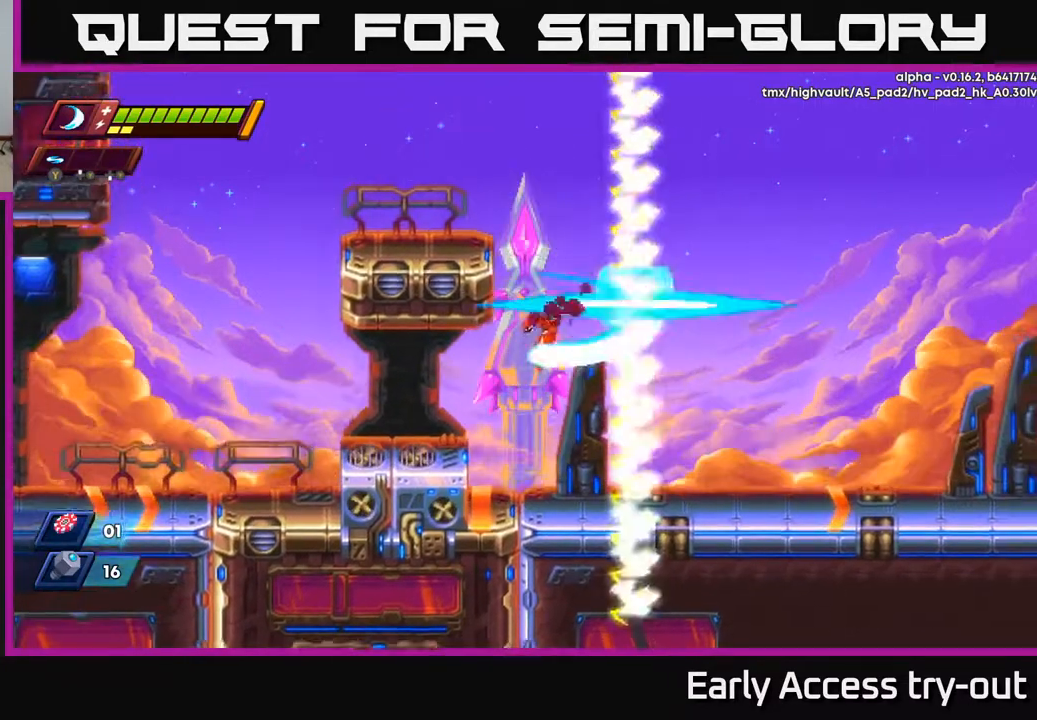
{"buttons": ["DPAD_RIGHT"], "right_stick": "center", "events": [[83, "X", "up"], [133, "X", "down"], [200, "A", "up"], [267, "X", "up"], [500, "DPAD_RIGHT", "down"]]}
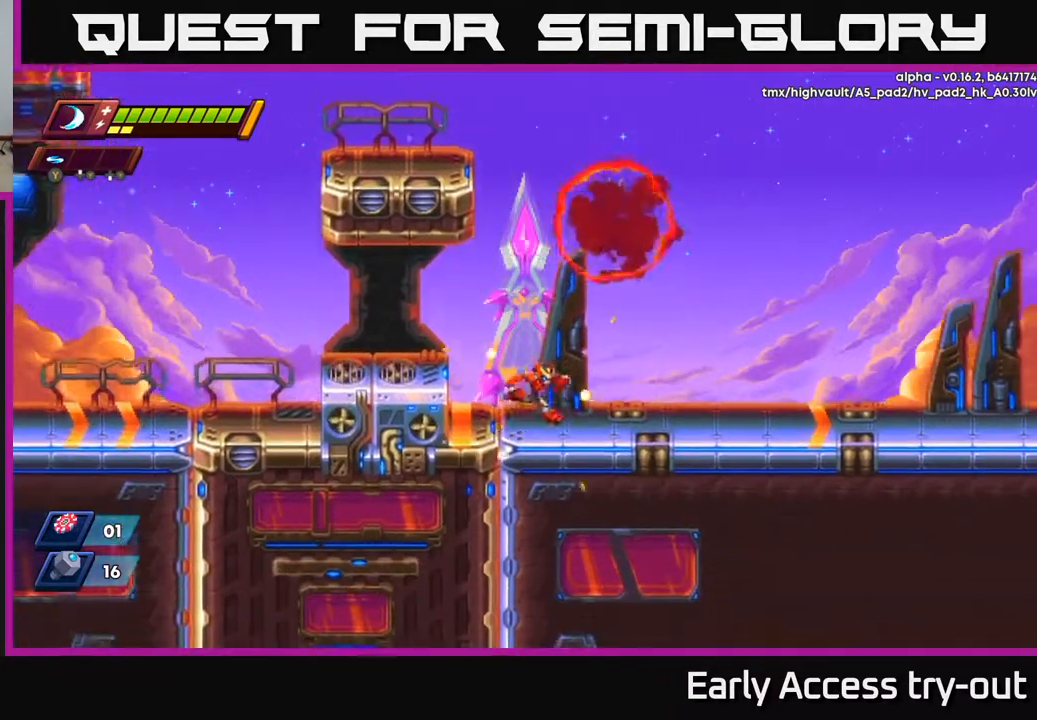
{"buttons": ["DPAD_RIGHT"], "right_stick": "center", "events": []}
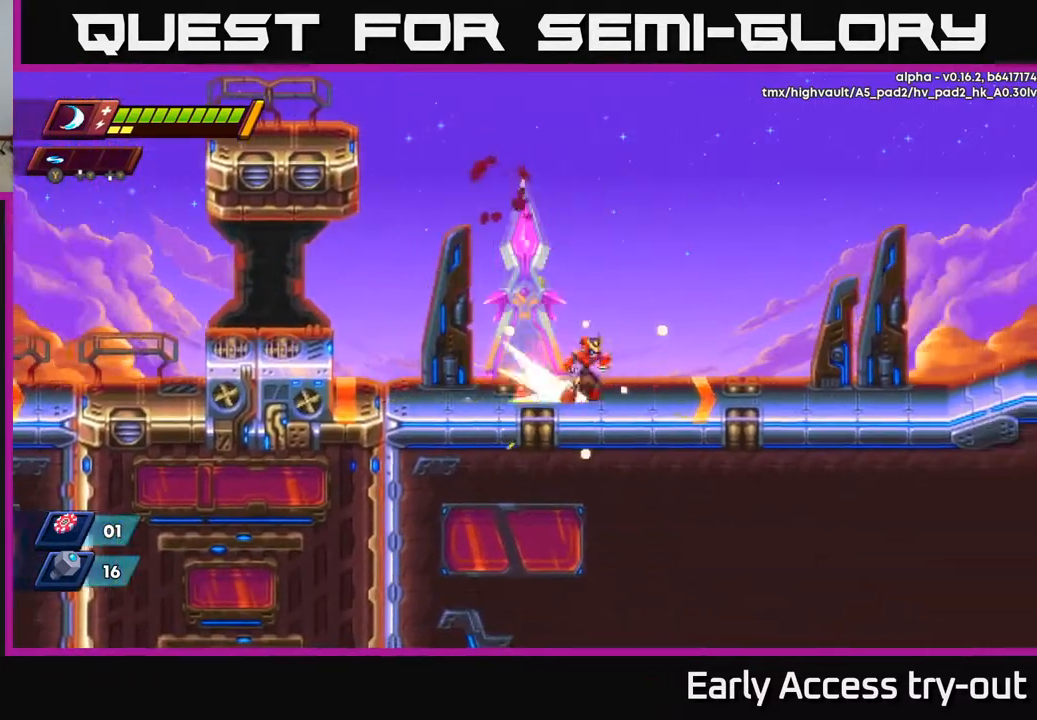
{"buttons": ["A", "DPAD_RIGHT"], "right_stick": "center", "events": [[100, "A", "down"]]}
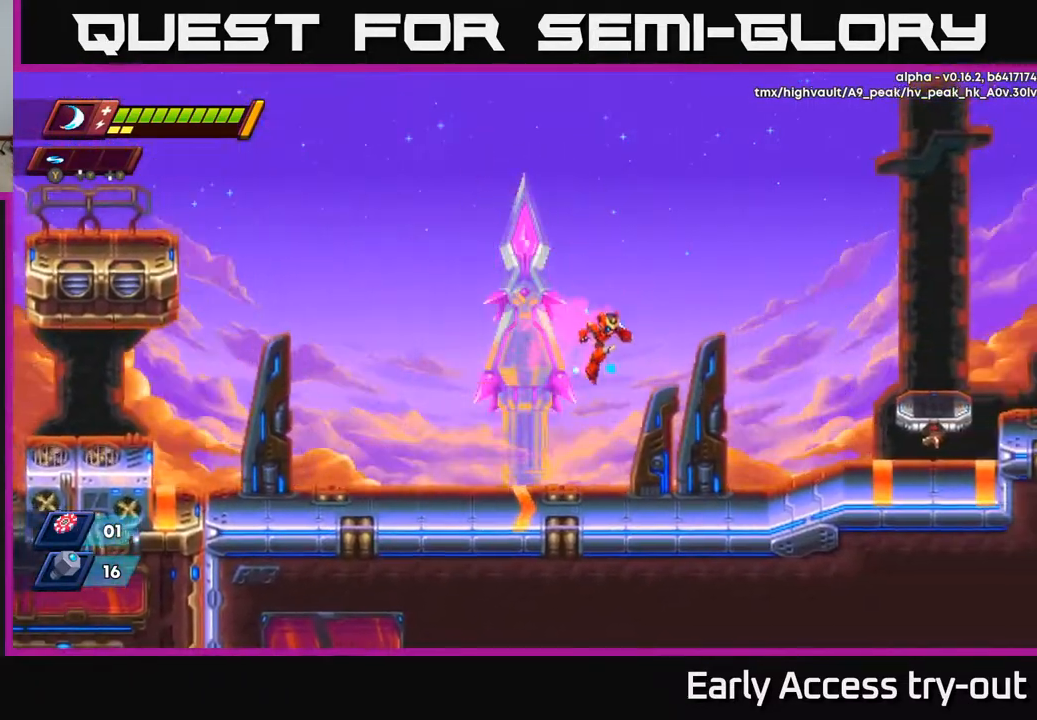
{"buttons": ["A", "DPAD_RIGHT"], "right_stick": "center", "events": [[83, "A", "up"], [400, "A", "down"]]}
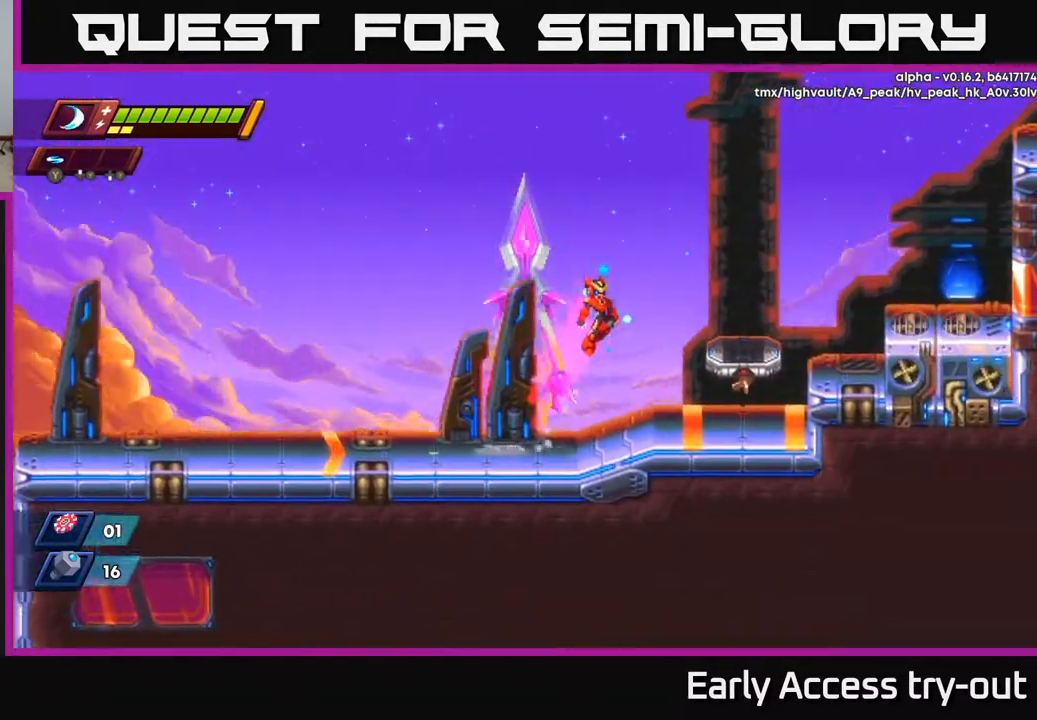
{"buttons": ["A", "DPAD_RIGHT"], "right_stick": "center", "events": [[217, "A", "up"], [433, "A", "down"]]}
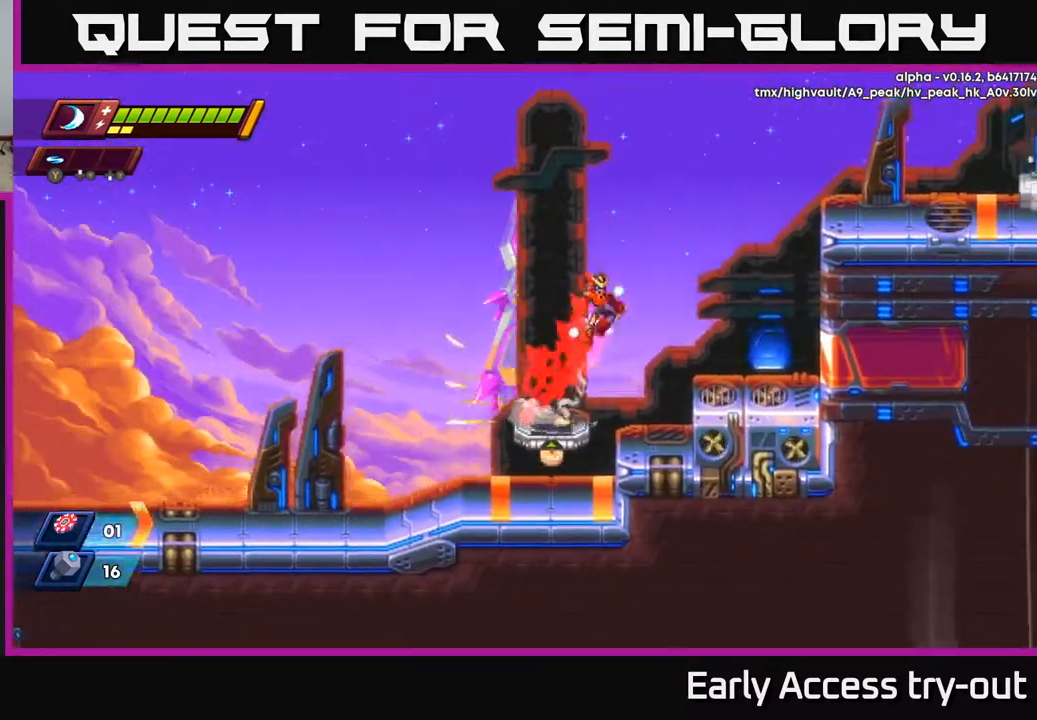
{"buttons": ["DPAD_RIGHT"], "right_stick": "center", "events": [[433, "A", "up"]]}
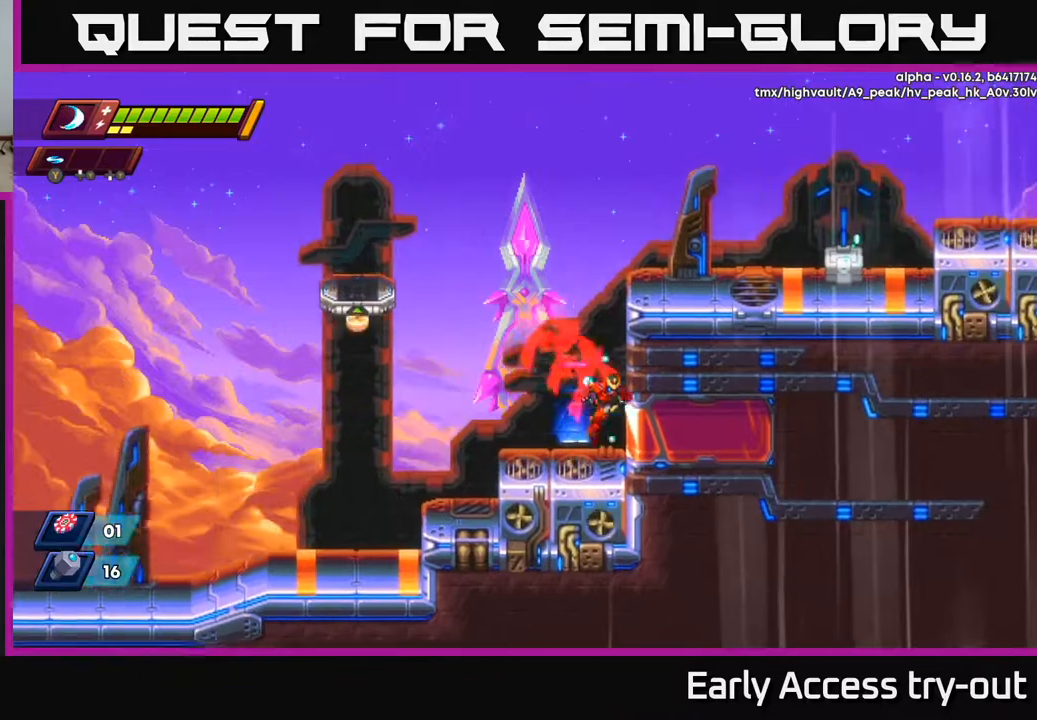
{"buttons": ["DPAD_RIGHT"], "right_stick": "center", "events": [[50, "A", "down"], [200, "A", "up"], [283, "A", "down"], [500, "A", "up"]]}
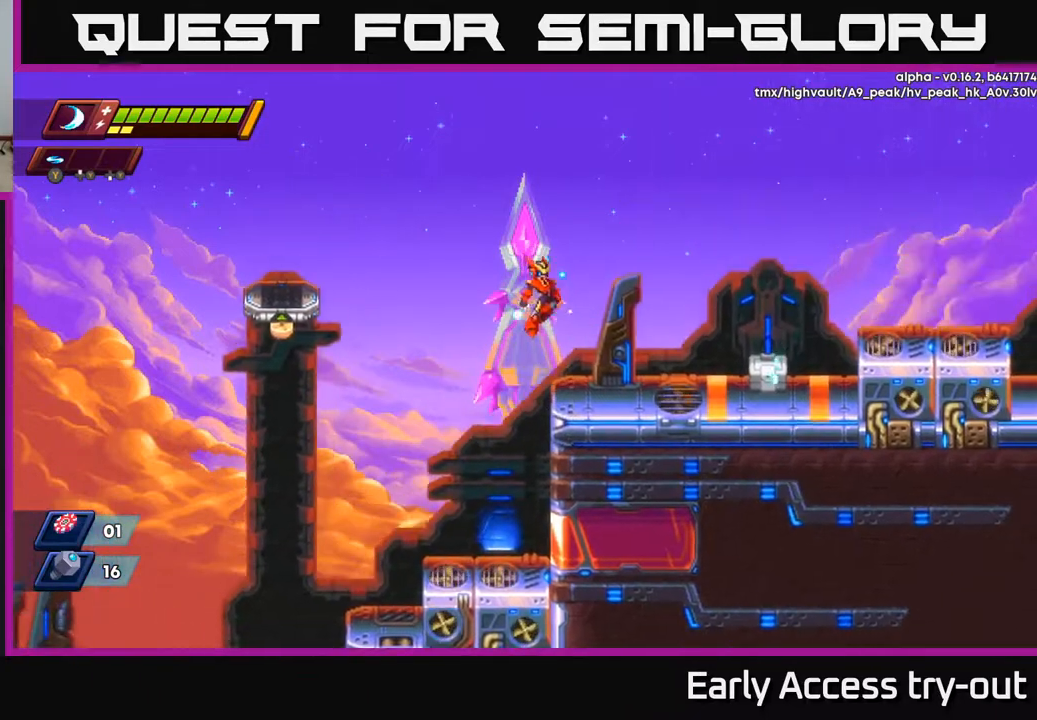
{"buttons": ["X", "DPAD_RIGHT"], "right_stick": "center", "events": [[400, "X", "down"]]}
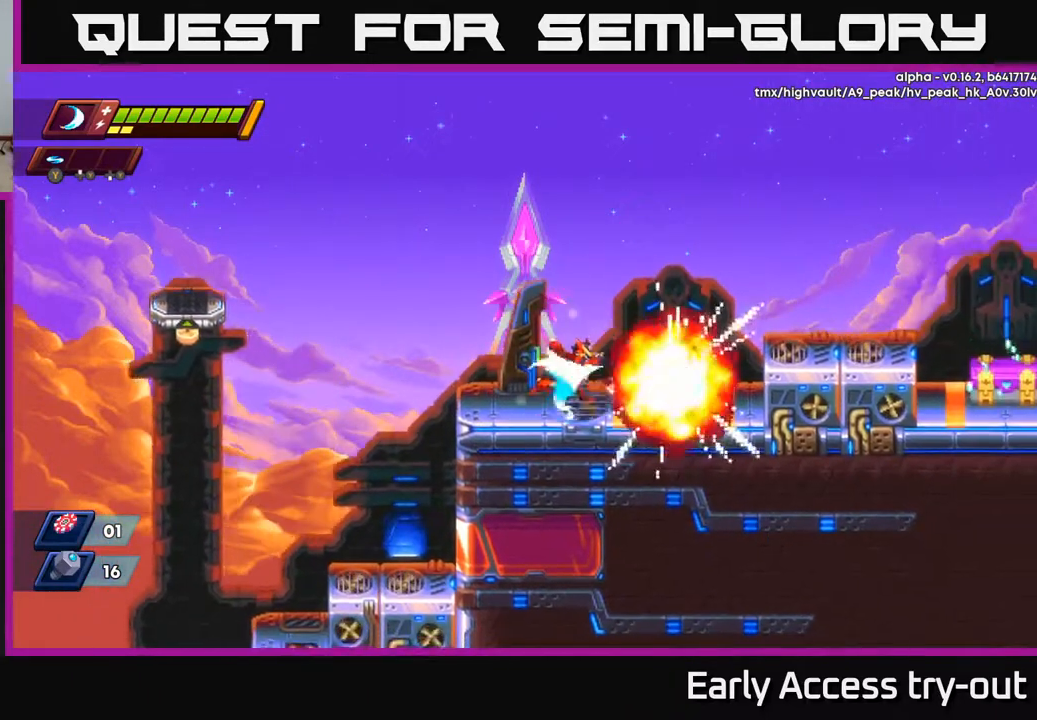
{"buttons": ["DPAD_RIGHT"], "right_stick": "center", "events": [[17, "X", "up"], [67, "X", "down"], [183, "X", "up"], [367, "A", "down"], [500, "A", "up"]]}
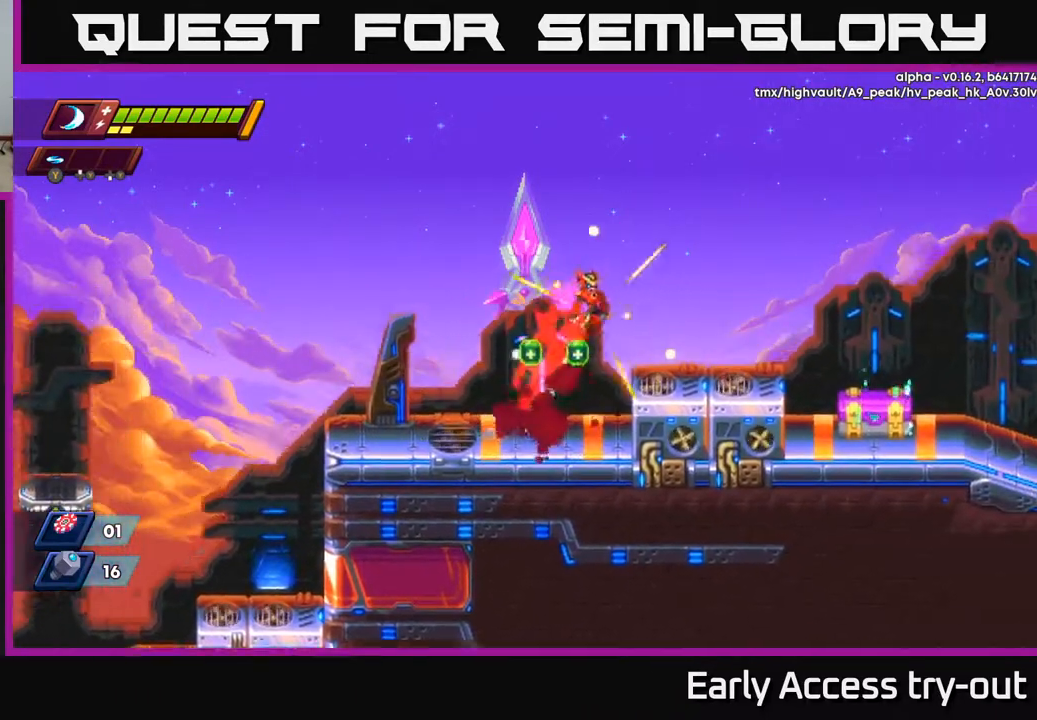
{"buttons": ["DPAD_RIGHT"], "right_stick": "center", "events": [[83, "DPAD_RIGHT", "up"], [117, "DPAD_LEFT", "down"], [400, "DPAD_LEFT", "up"], [433, "DPAD_RIGHT", "down"]]}
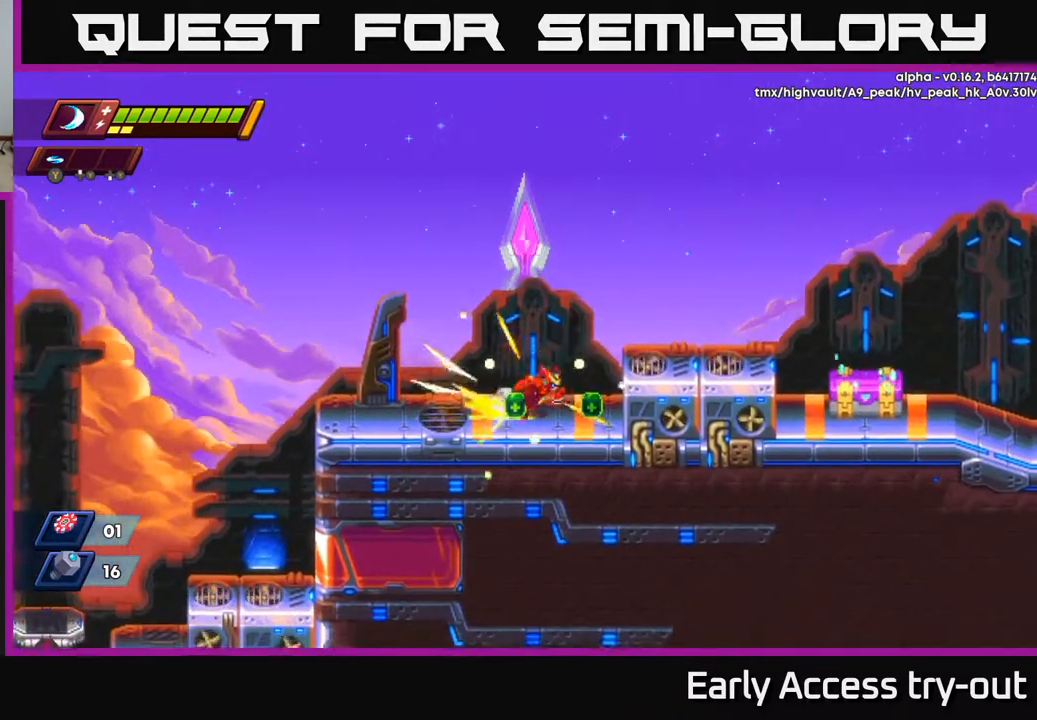
{"buttons": ["DPAD_LEFT"], "right_stick": "center", "events": [[83, "A", "down"], [450, "DPAD_RIGHT", "up"], [483, "A", "up"], [483, "DPAD_LEFT", "down"]]}
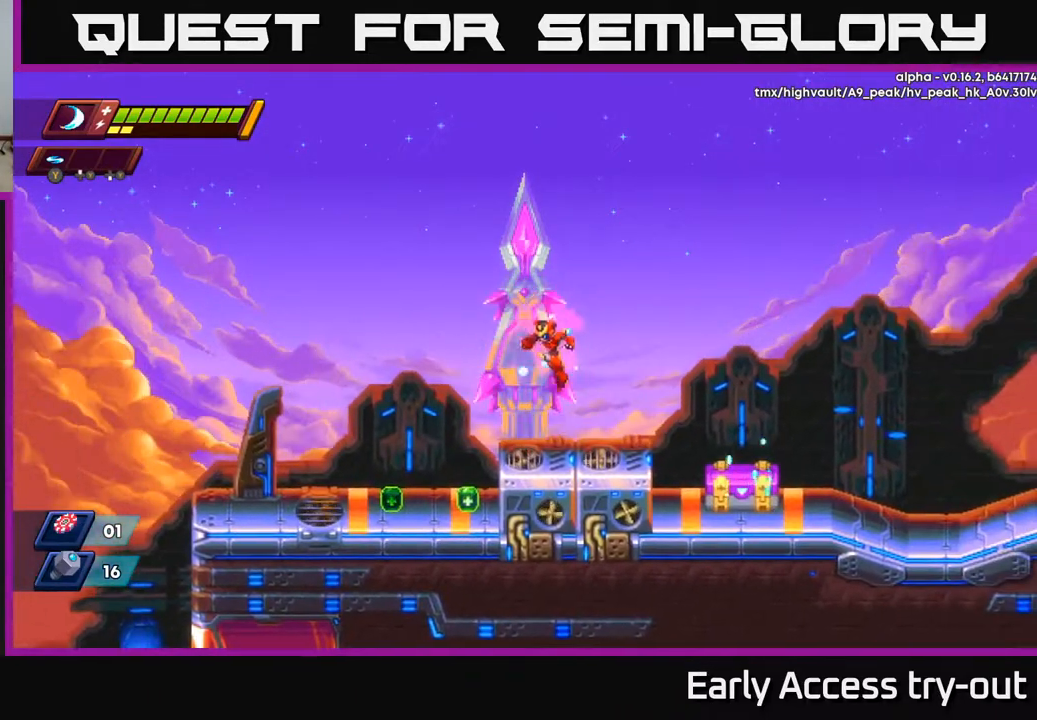
{"buttons": [], "right_stick": "center", "events": [[367, "DPAD_LEFT", "up"], [400, "DPAD_RIGHT", "down"], [500, "DPAD_RIGHT", "up"]]}
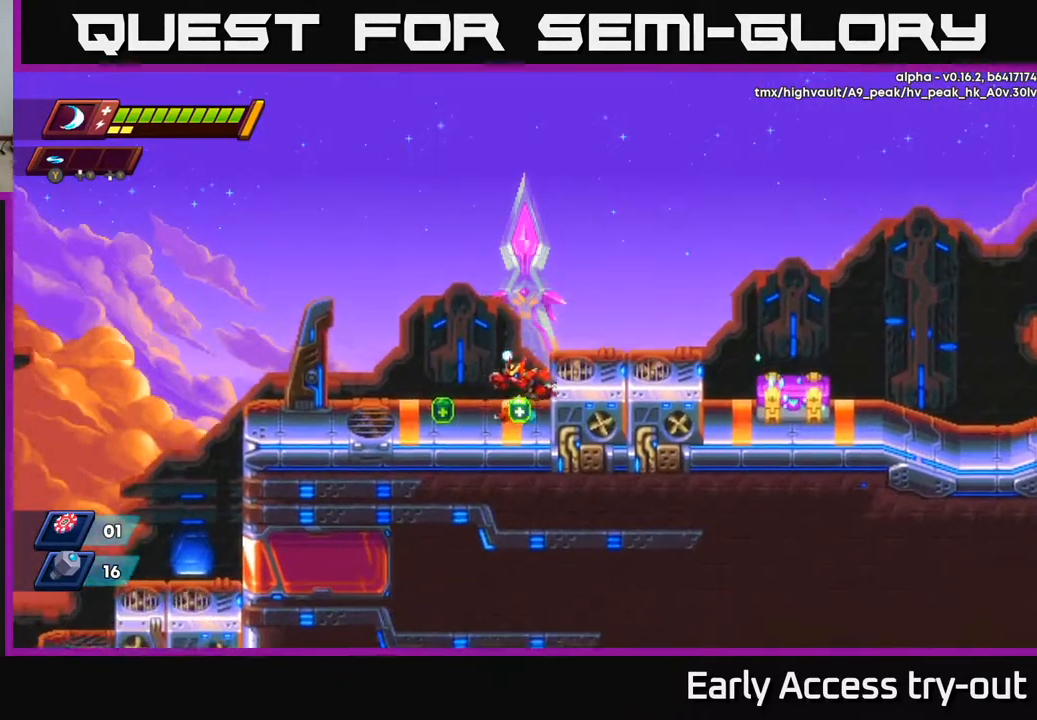
{"buttons": ["START"], "right_stick": "center", "events": [[50, "DPAD_LEFT", "down"], [367, "DPAD_LEFT", "up"], [400, "START", "down"]]}
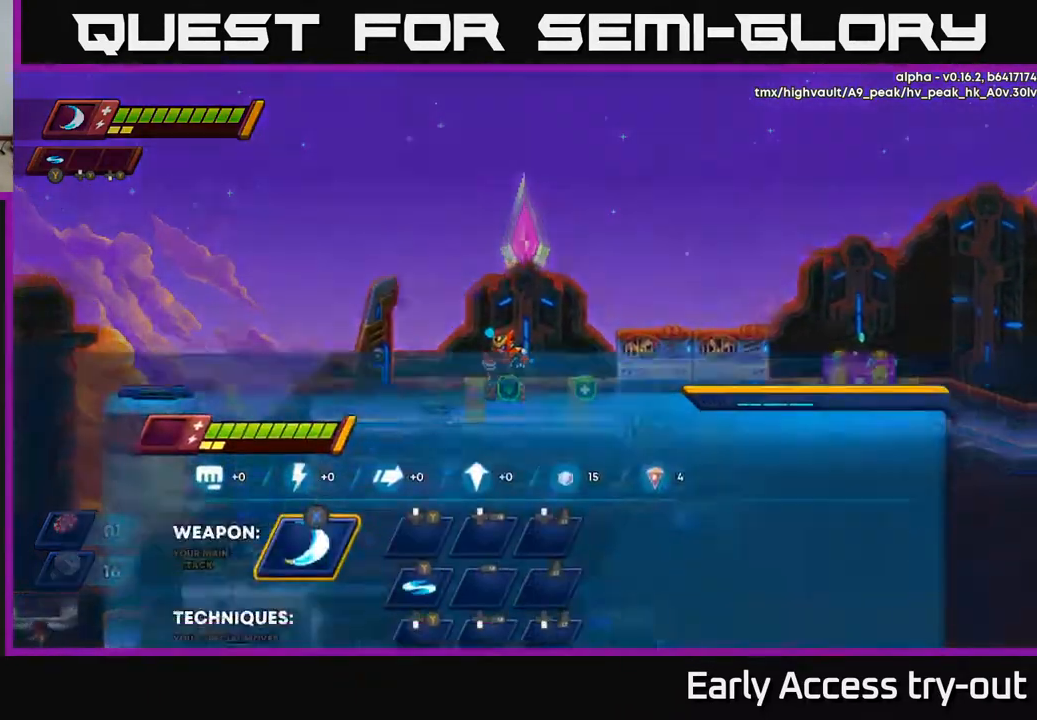
{"buttons": [], "right_stick": "center", "events": [[67, "START", "up"]]}
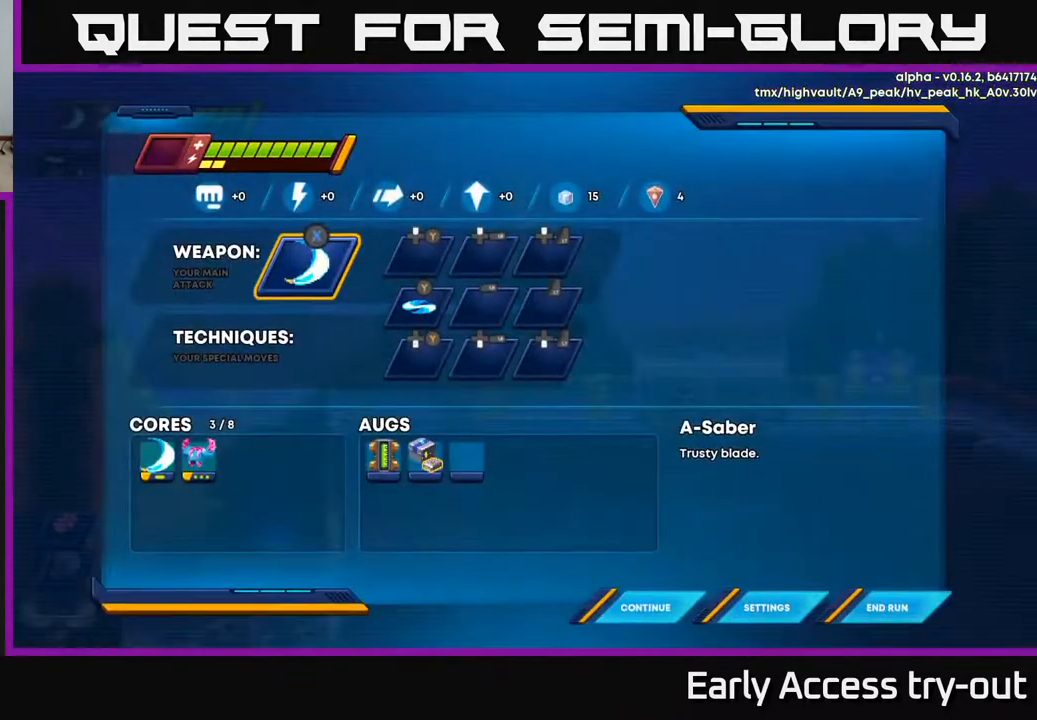
{"buttons": ["DPAD_DOWN"], "right_stick": "center", "events": [[417, "DPAD_DOWN", "down"]]}
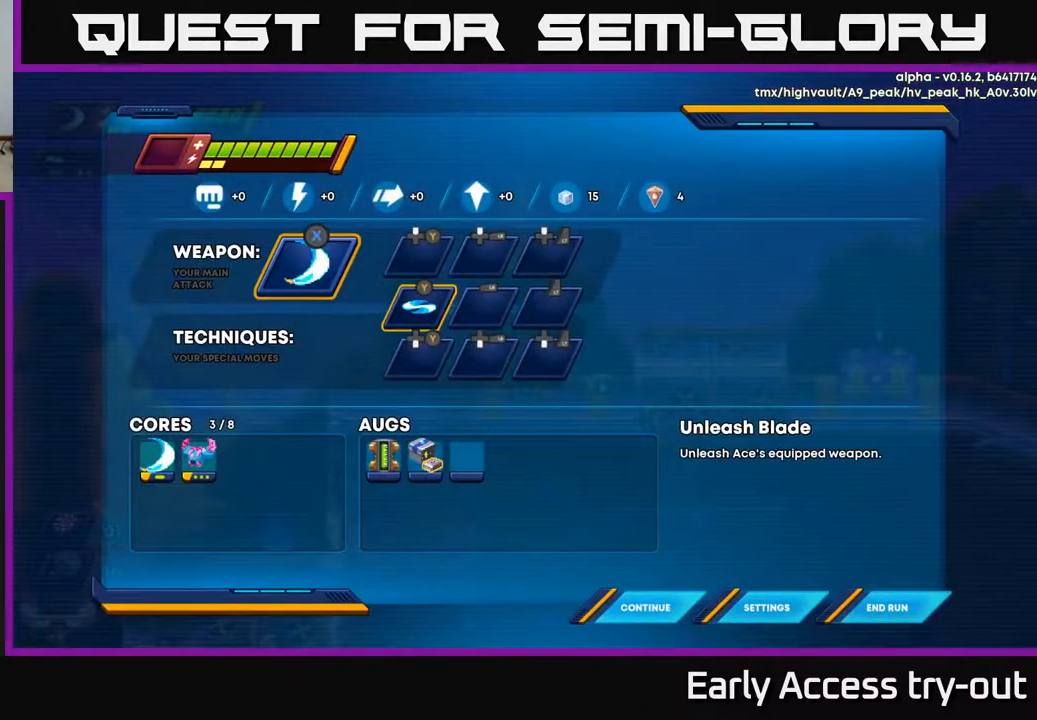
{"buttons": ["DPAD_DOWN"], "right_stick": "center", "events": [[33, "DPAD_DOWN", "up"], [100, "DPAD_RIGHT", "down"], [183, "DPAD_RIGHT", "up"], [317, "DPAD_DOWN", "down"], [400, "DPAD_DOWN", "up"], [483, "DPAD_DOWN", "down"]]}
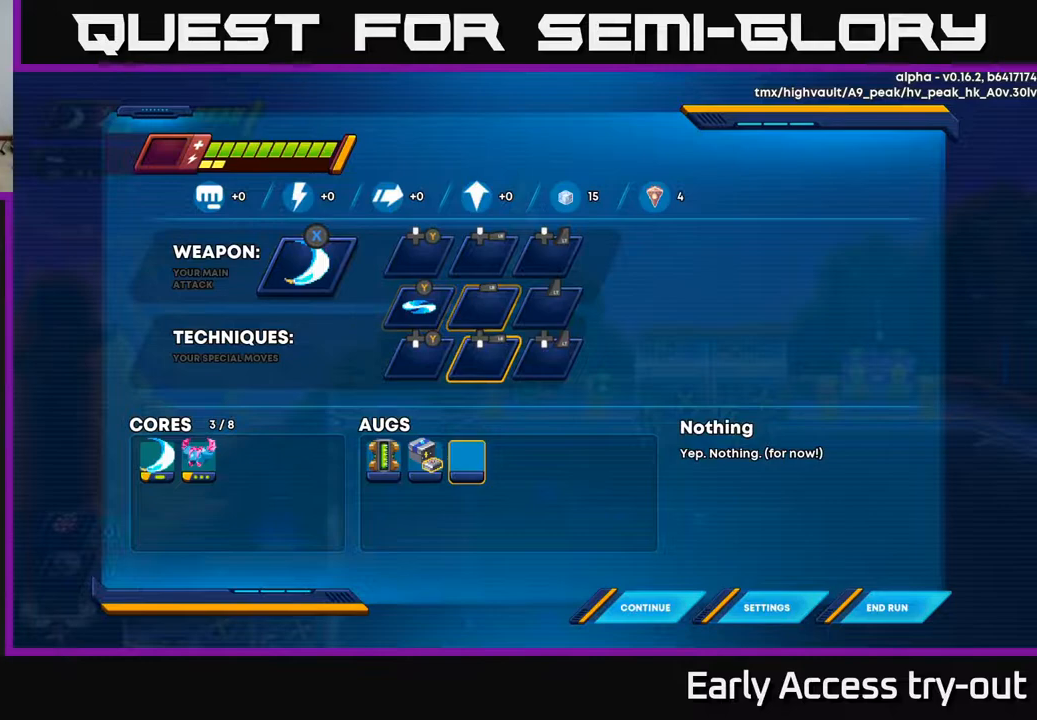
{"buttons": ["DPAD_LEFT"], "right_stick": "center", "events": [[100, "DPAD_DOWN", "up"], [233, "DPAD_LEFT", "down"], [300, "DPAD_LEFT", "up"], [400, "DPAD_LEFT", "down"]]}
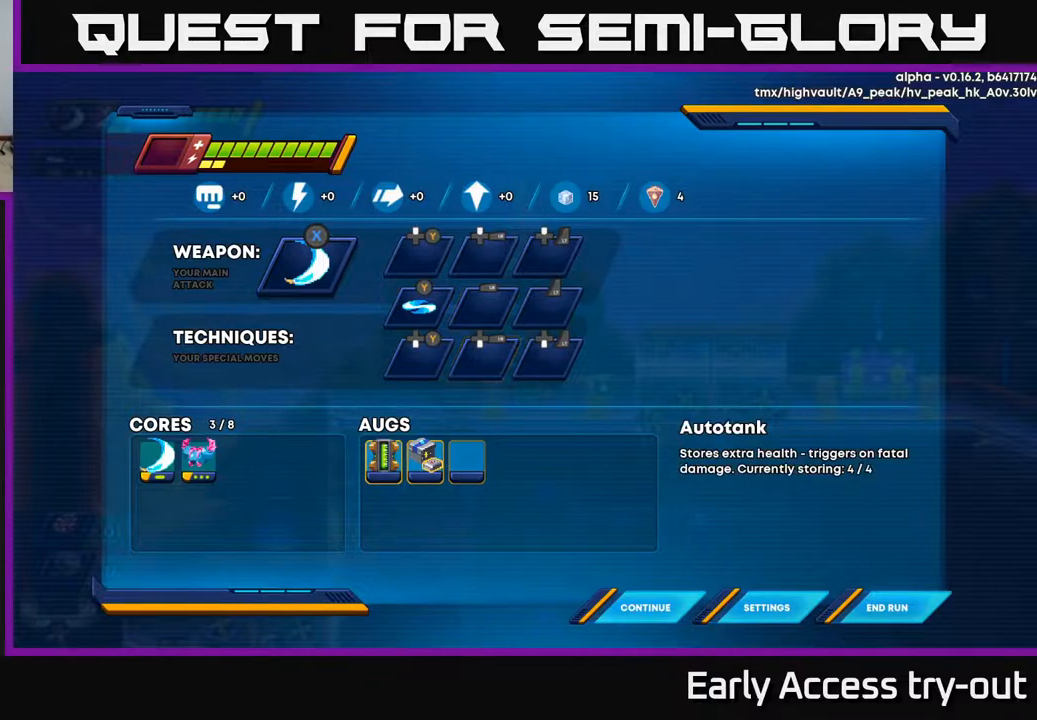
{"buttons": [], "right_stick": "center", "events": [[17, "DPAD_LEFT", "up"]]}